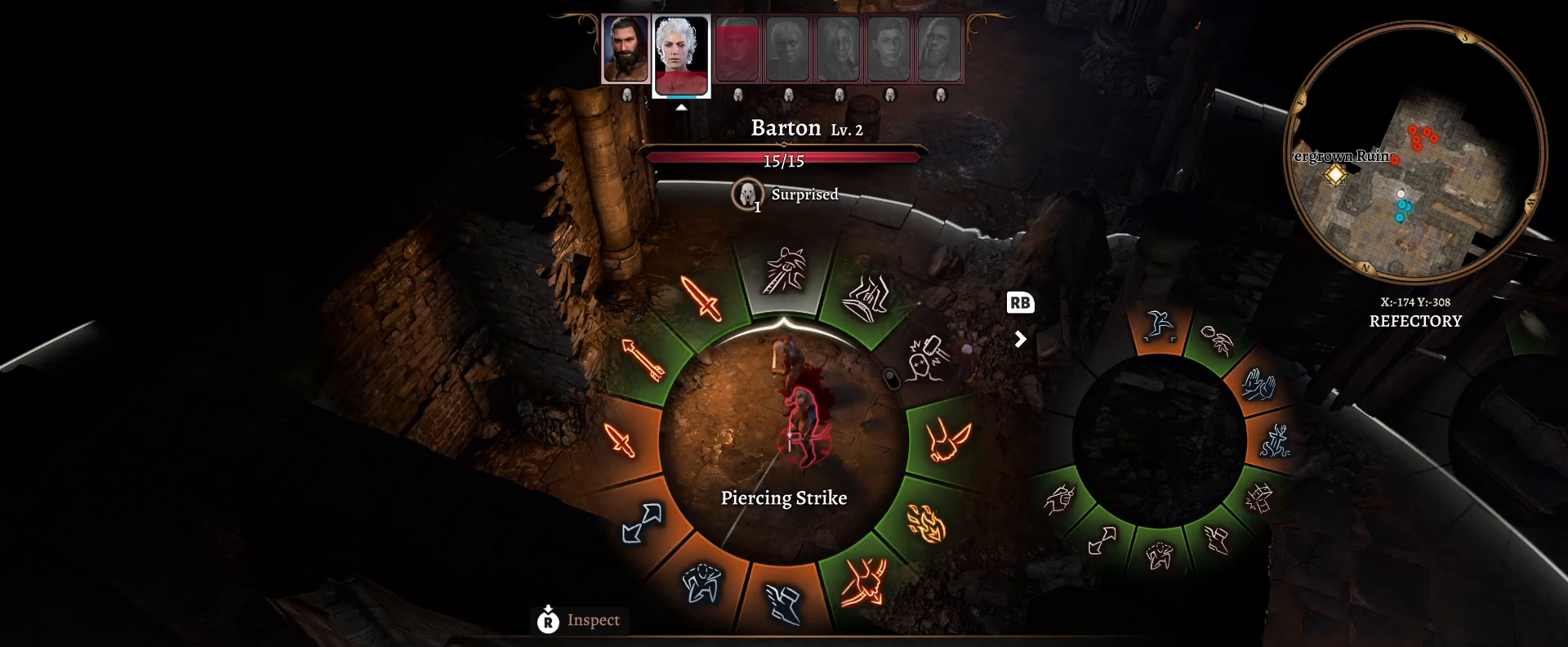
Gameplay with a controller (Xbox layout); each line is a JSON object with the inputs held at the frame after it. "events" lists button and stick changes between this image and that frame as [ms after this image, input, new state], when the widget could be followed in between.
{"buttons": [], "left_stick": "up-left", "right_stick": "center", "events": [[117, "left_stick", "up-left"]]}
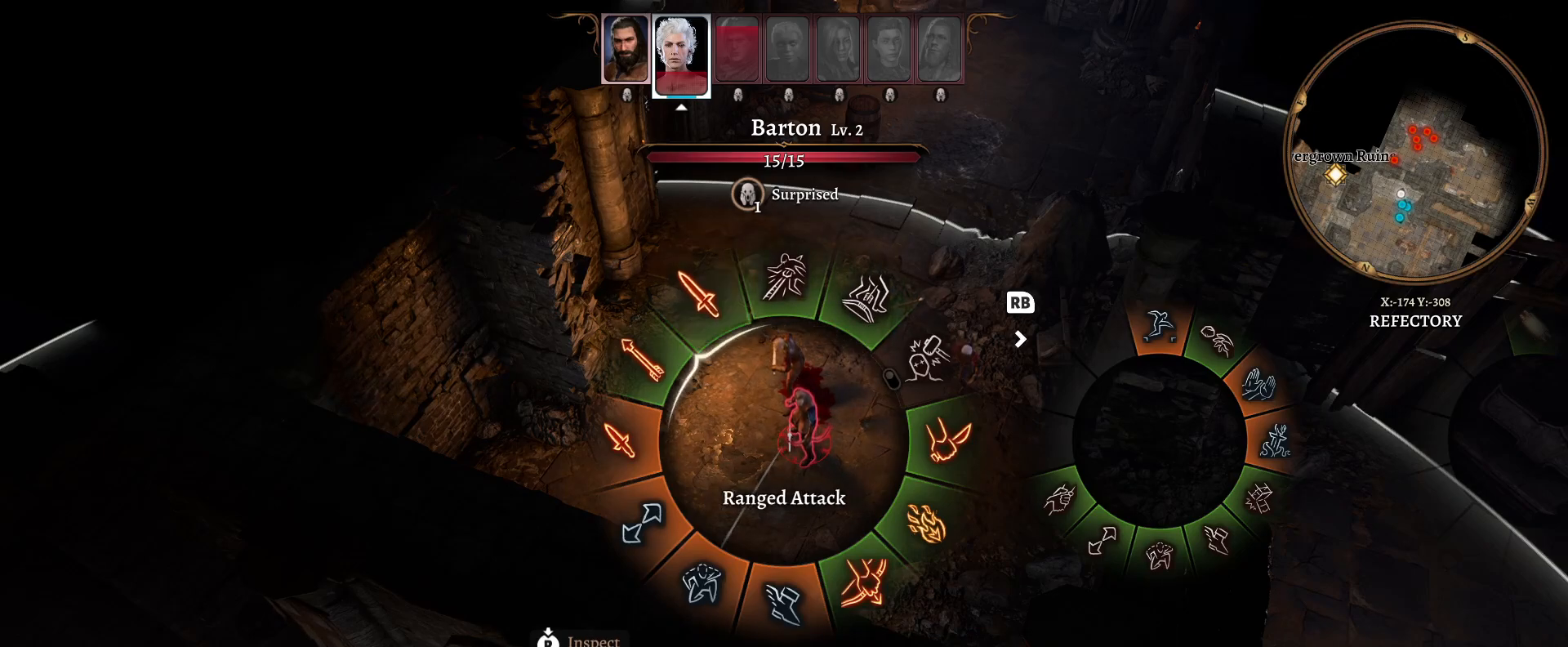
{"buttons": [], "left_stick": "up", "right_stick": "center", "events": [[167, "left_stick", "up"]]}
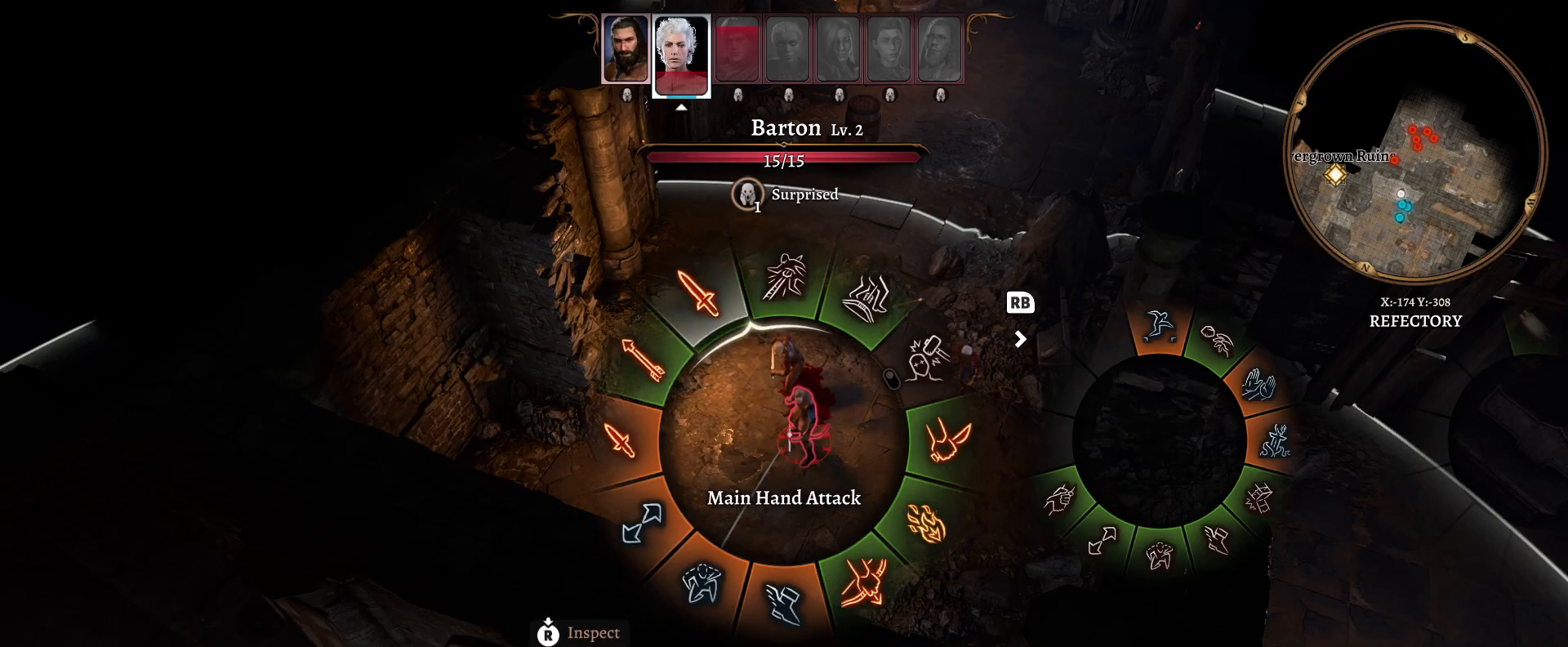
{"buttons": [], "left_stick": "up", "right_stick": "center", "events": []}
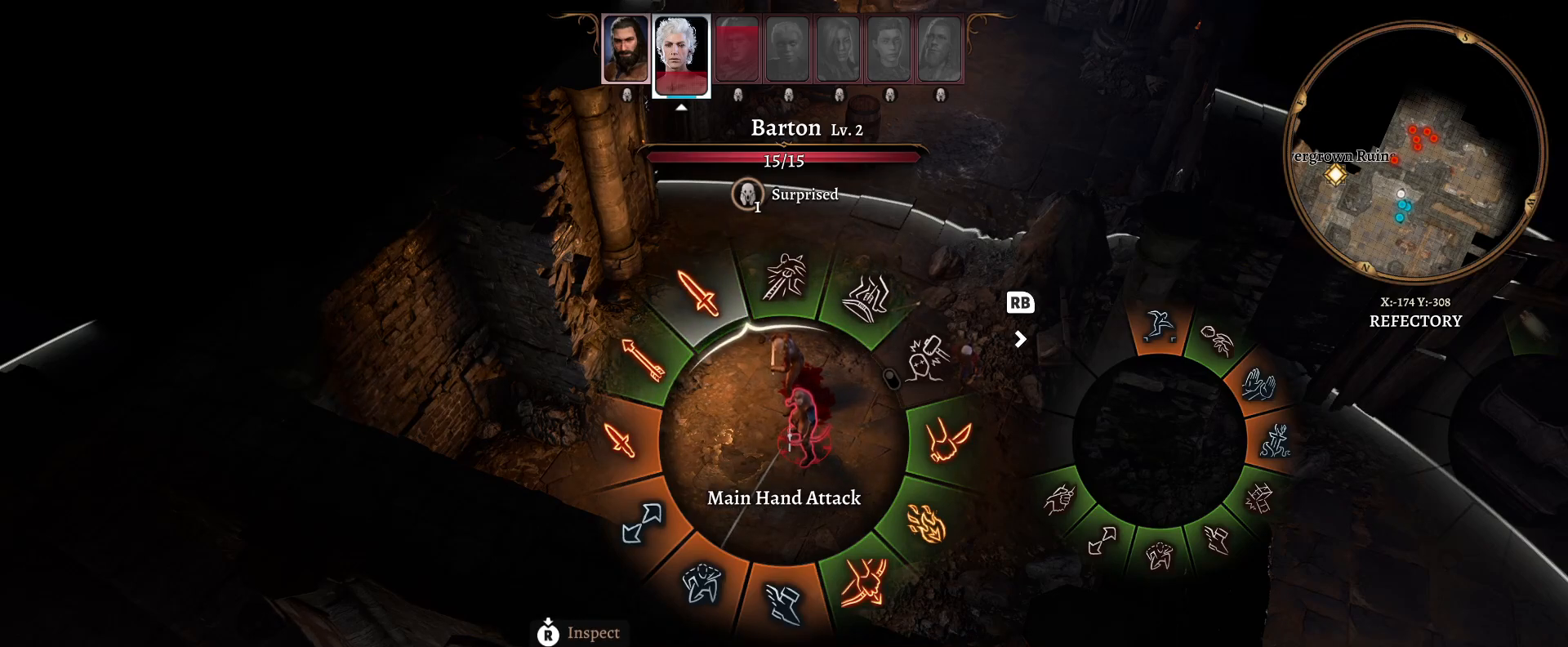
{"buttons": [], "left_stick": "center", "right_stick": "center", "events": [[133, "A", "down"], [217, "A", "up"], [417, "left_stick", "center"]]}
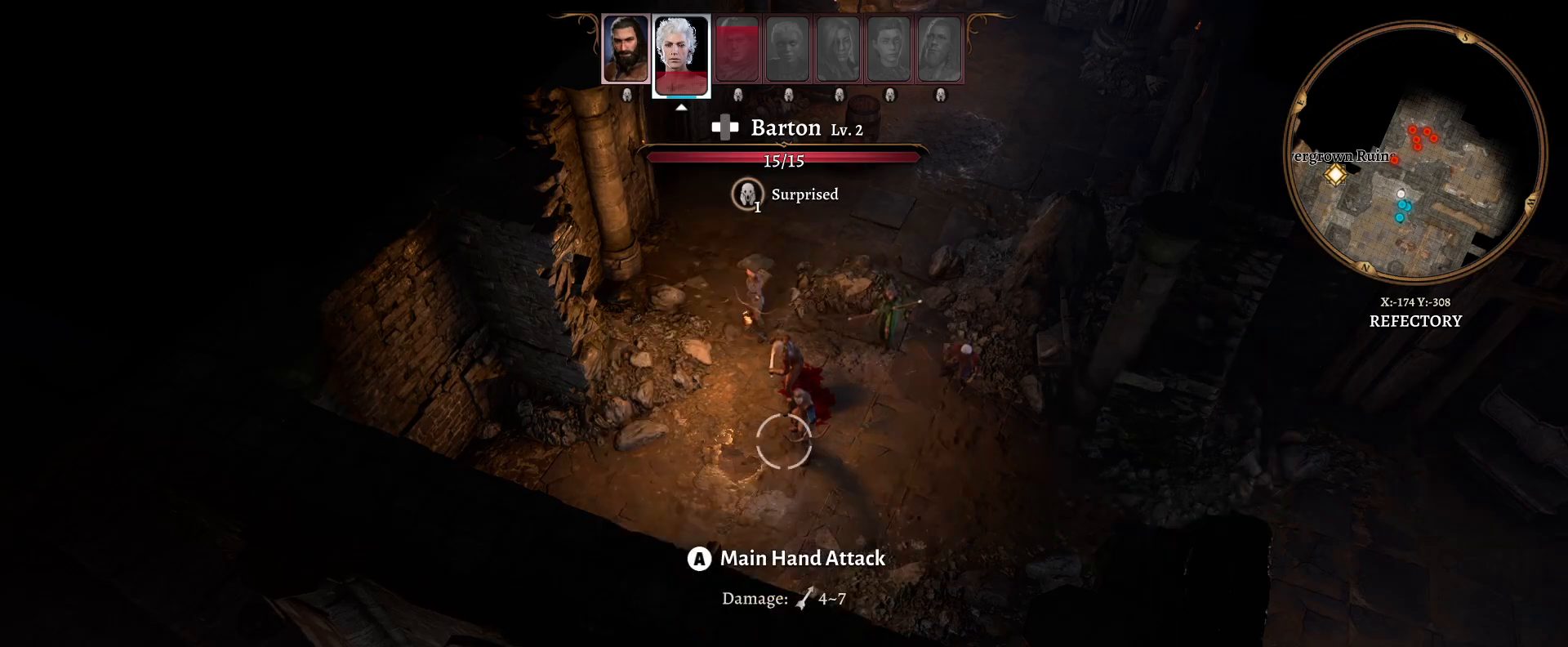
{"buttons": [], "left_stick": "center", "right_stick": "center", "events": [[100, "left_stick", "up-right"], [267, "left_stick", "center"]]}
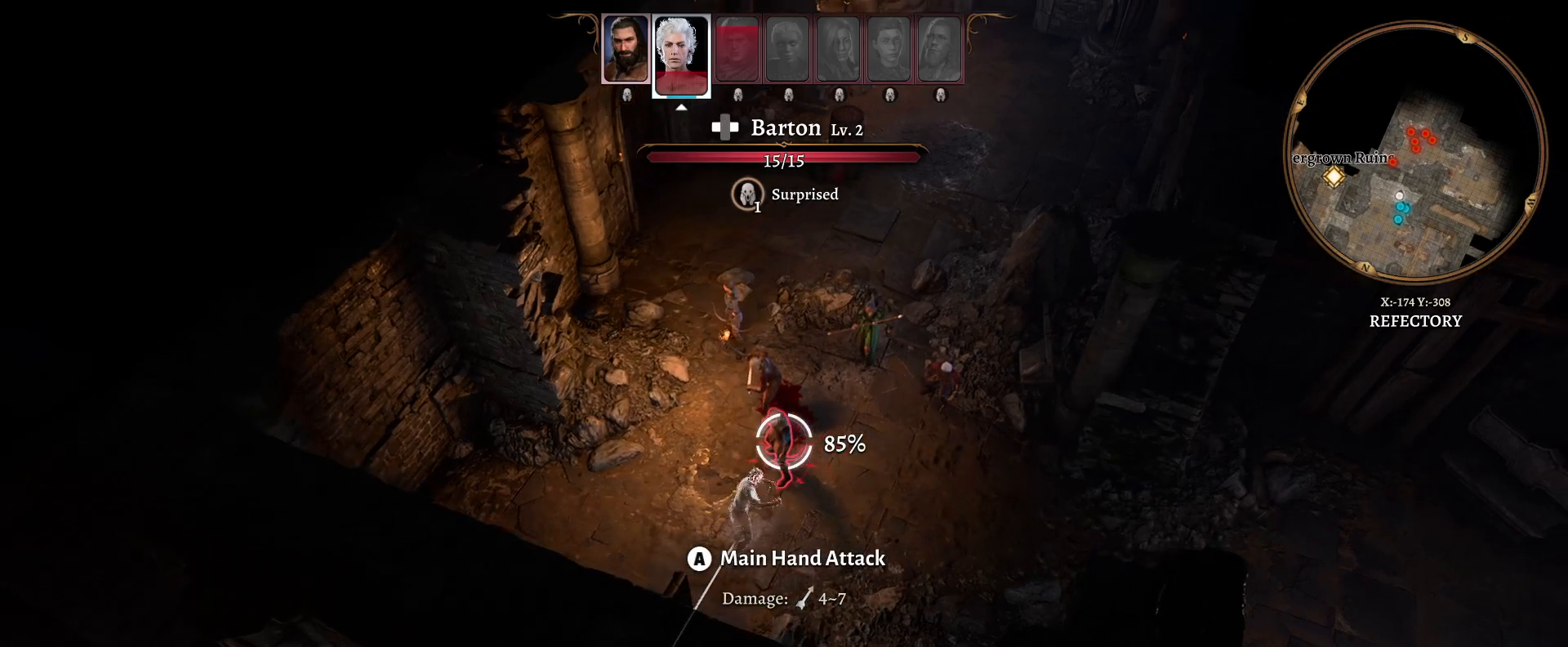
{"buttons": [], "left_stick": "center", "right_stick": "center", "events": [[67, "left_stick", "down-left"], [150, "left_stick", "center"]]}
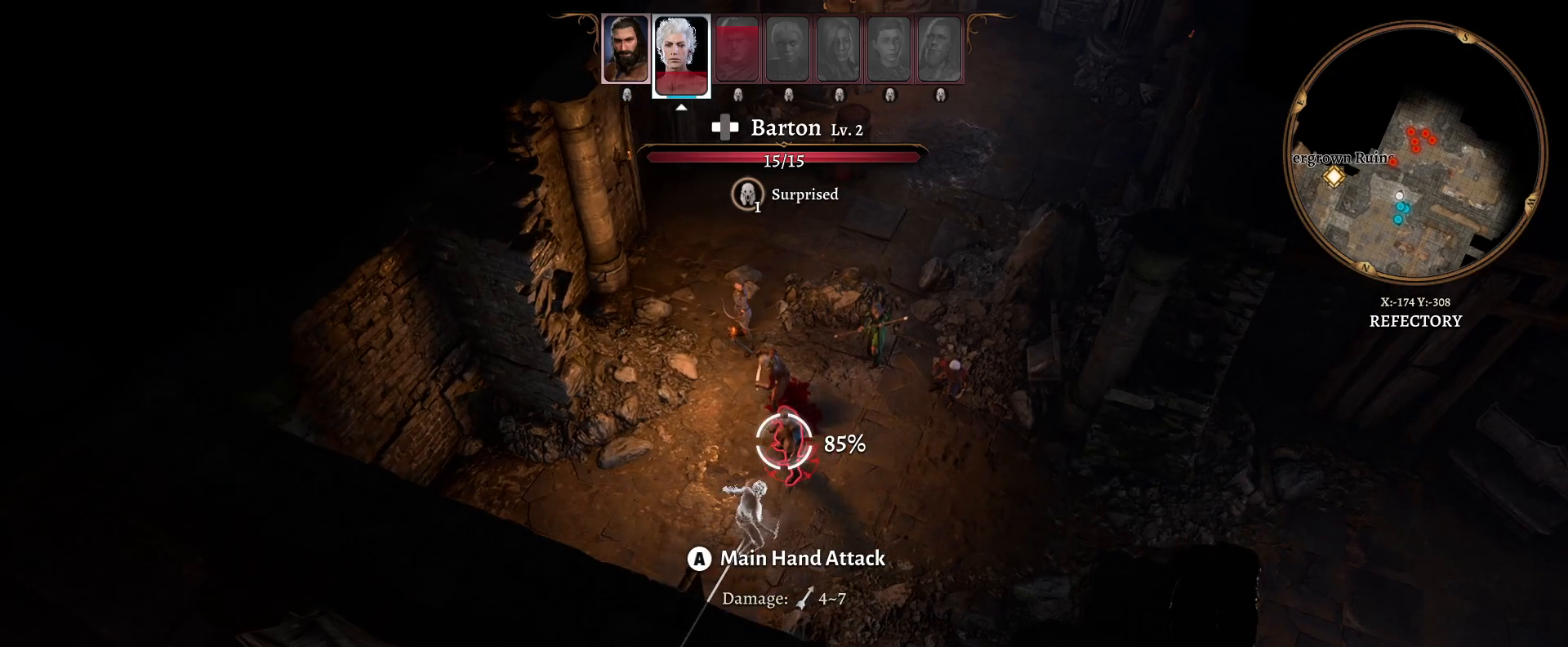
{"buttons": [], "left_stick": "center", "right_stick": "center", "events": []}
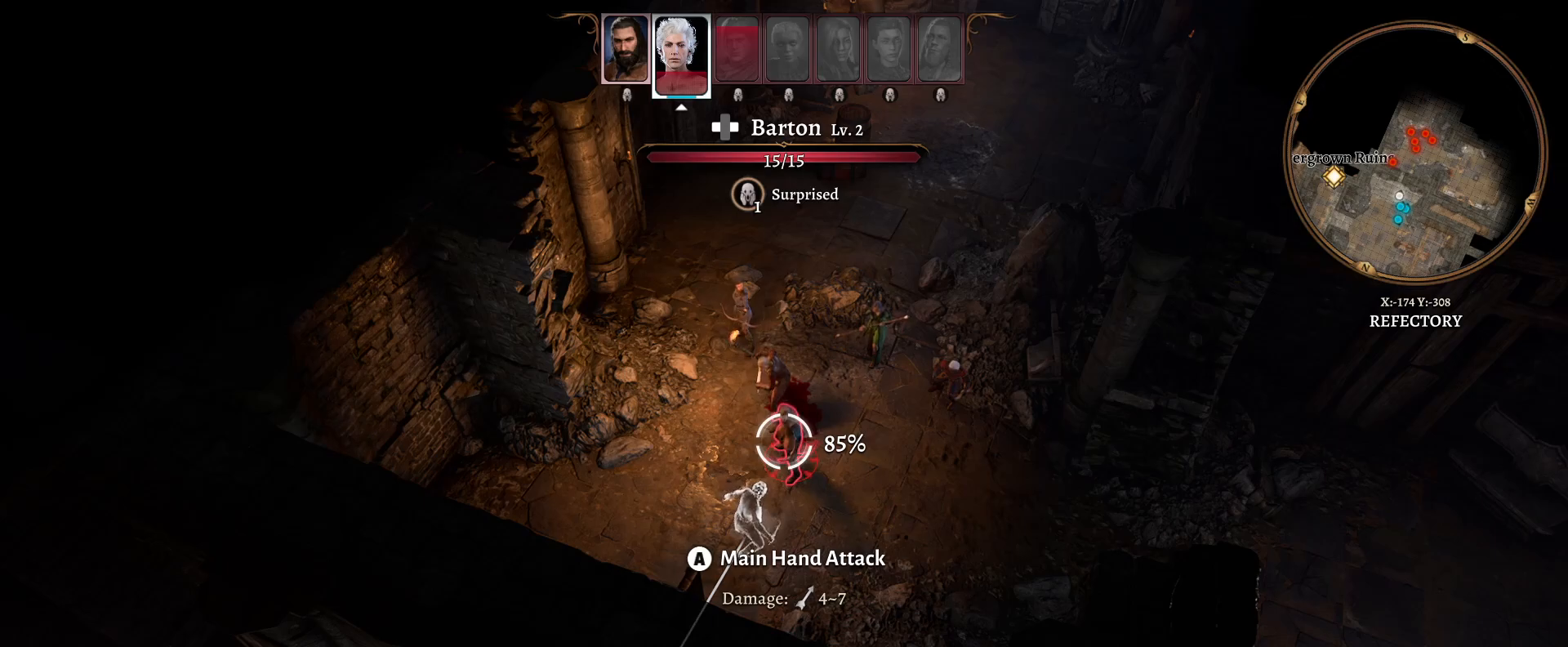
{"buttons": [], "left_stick": "center", "right_stick": "center", "events": [[167, "A", "down"], [283, "A", "up"]]}
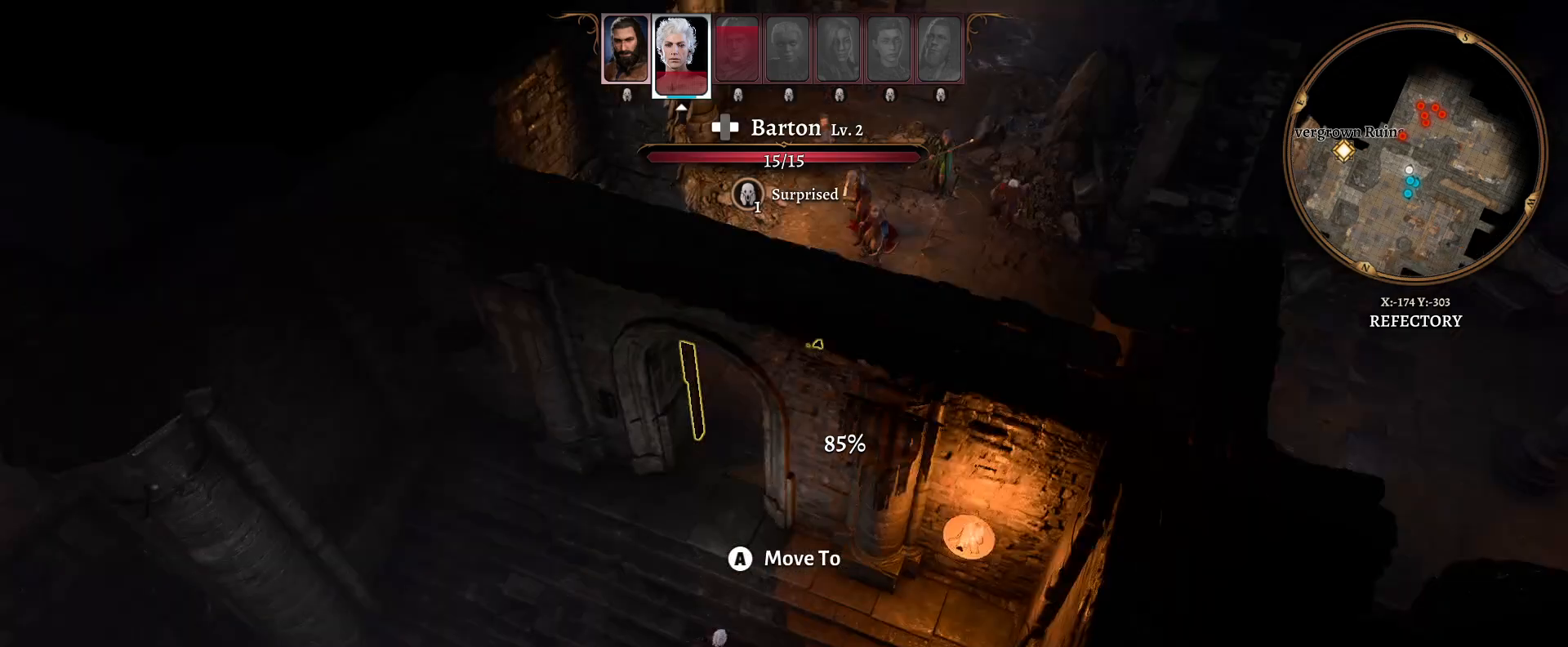
{"buttons": [], "left_stick": "center", "right_stick": "center", "events": []}
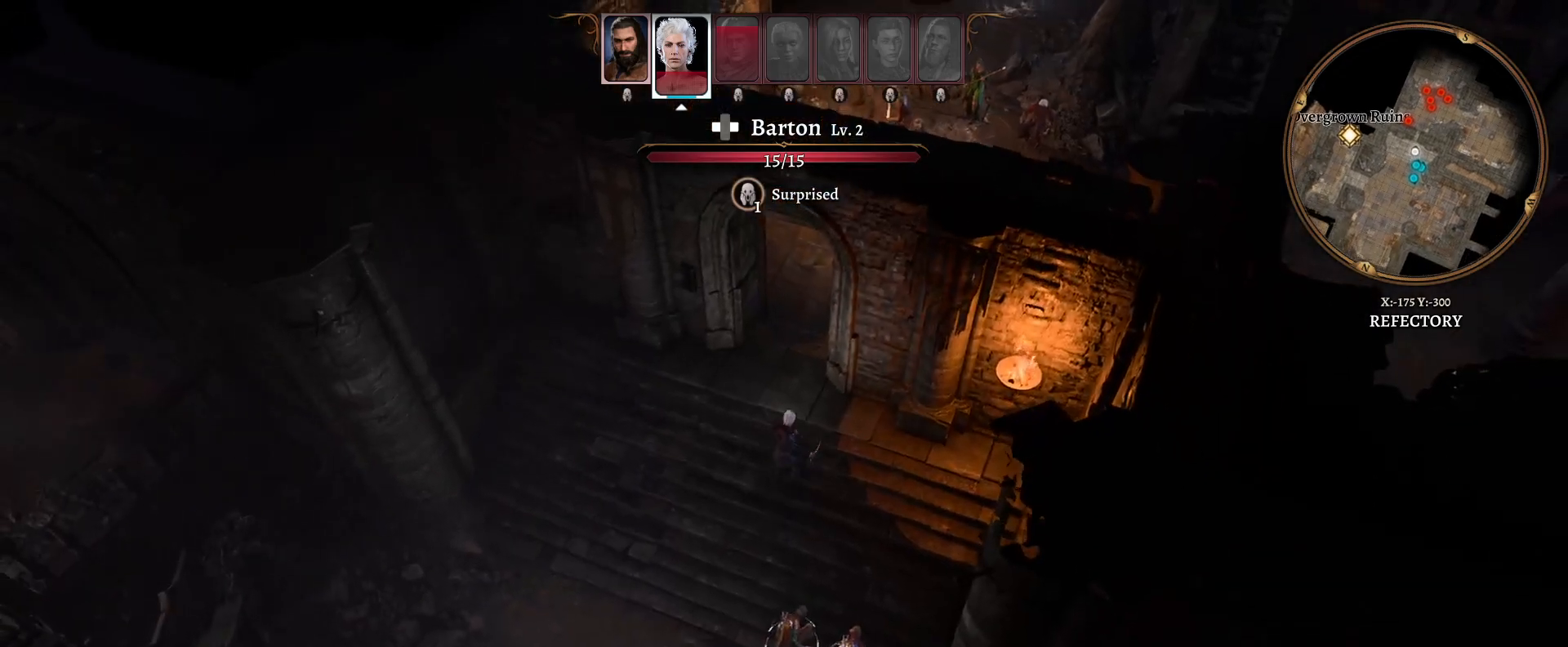
{"buttons": [], "left_stick": "center", "right_stick": "center", "events": []}
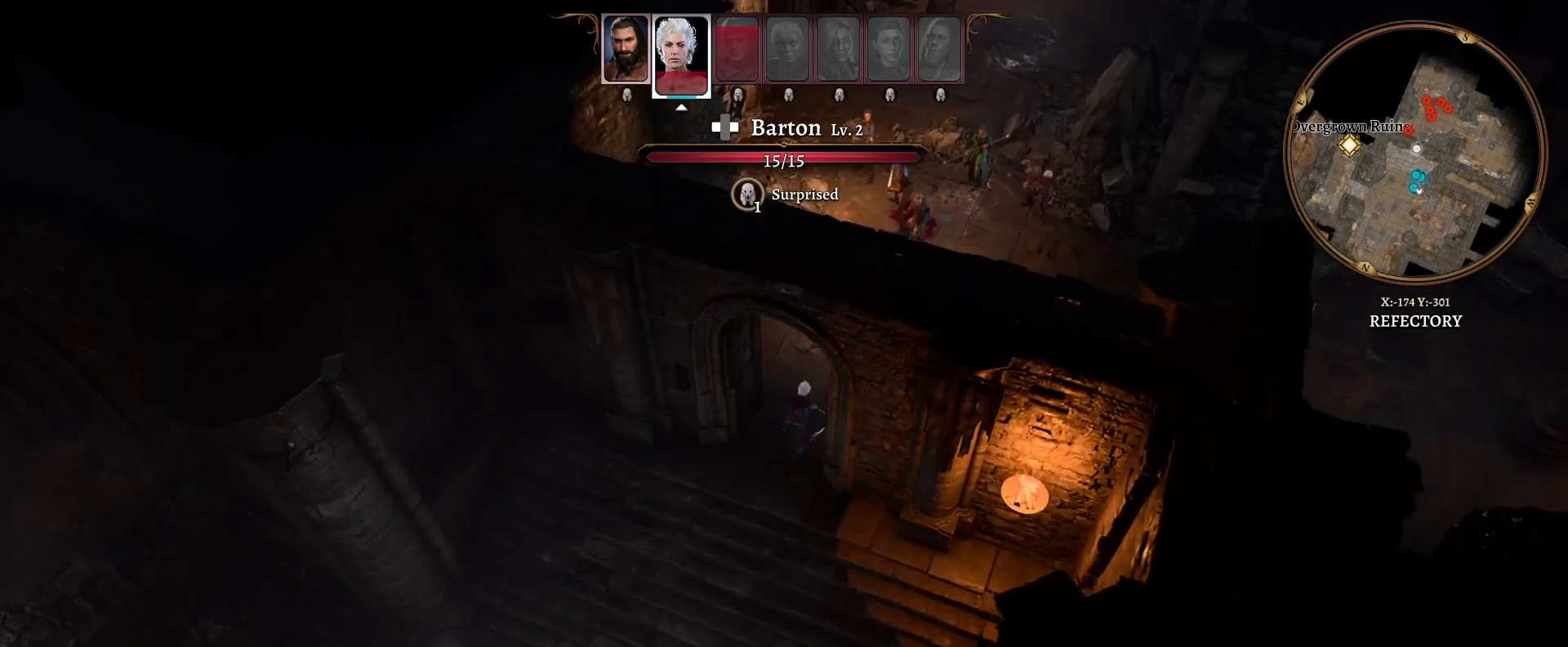
{"buttons": [], "left_stick": "center", "right_stick": "center", "events": []}
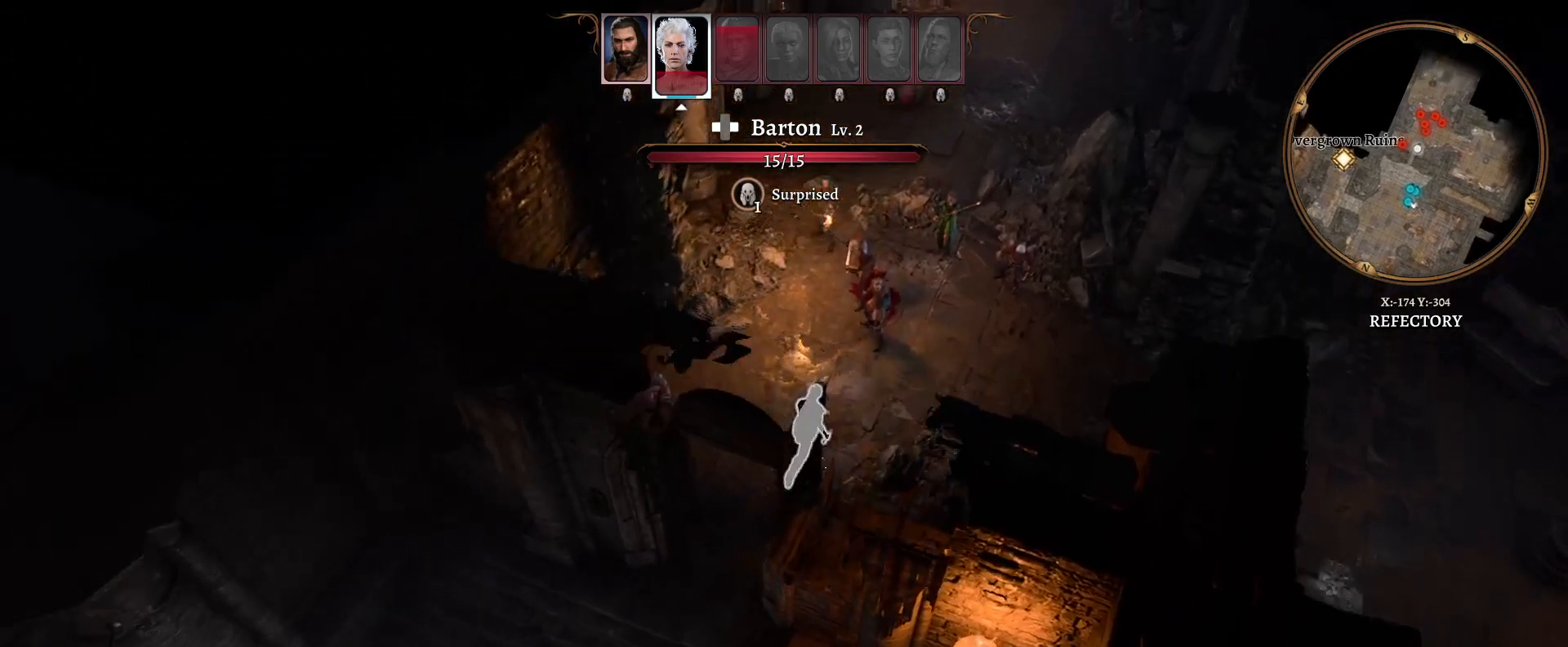
{"buttons": [], "left_stick": "center", "right_stick": "center", "events": []}
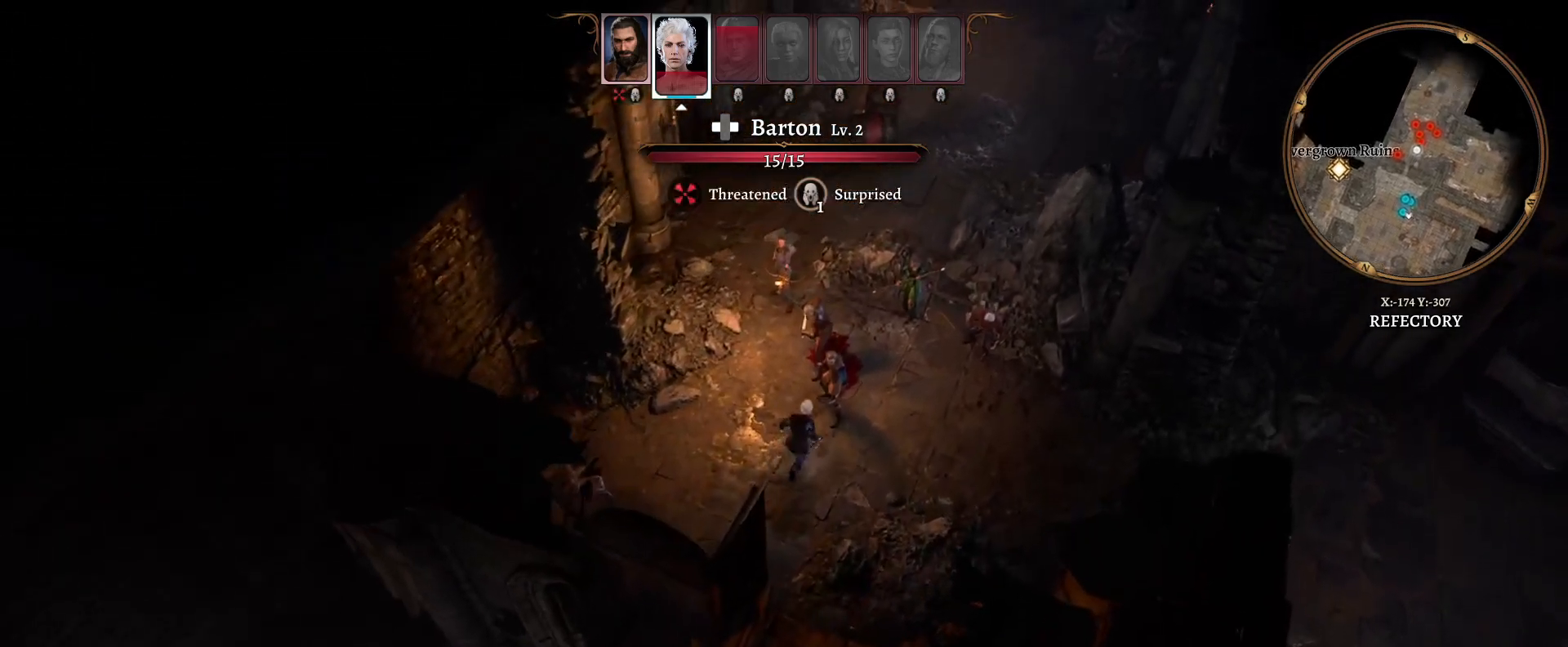
{"buttons": [], "left_stick": "center", "right_stick": "center", "events": []}
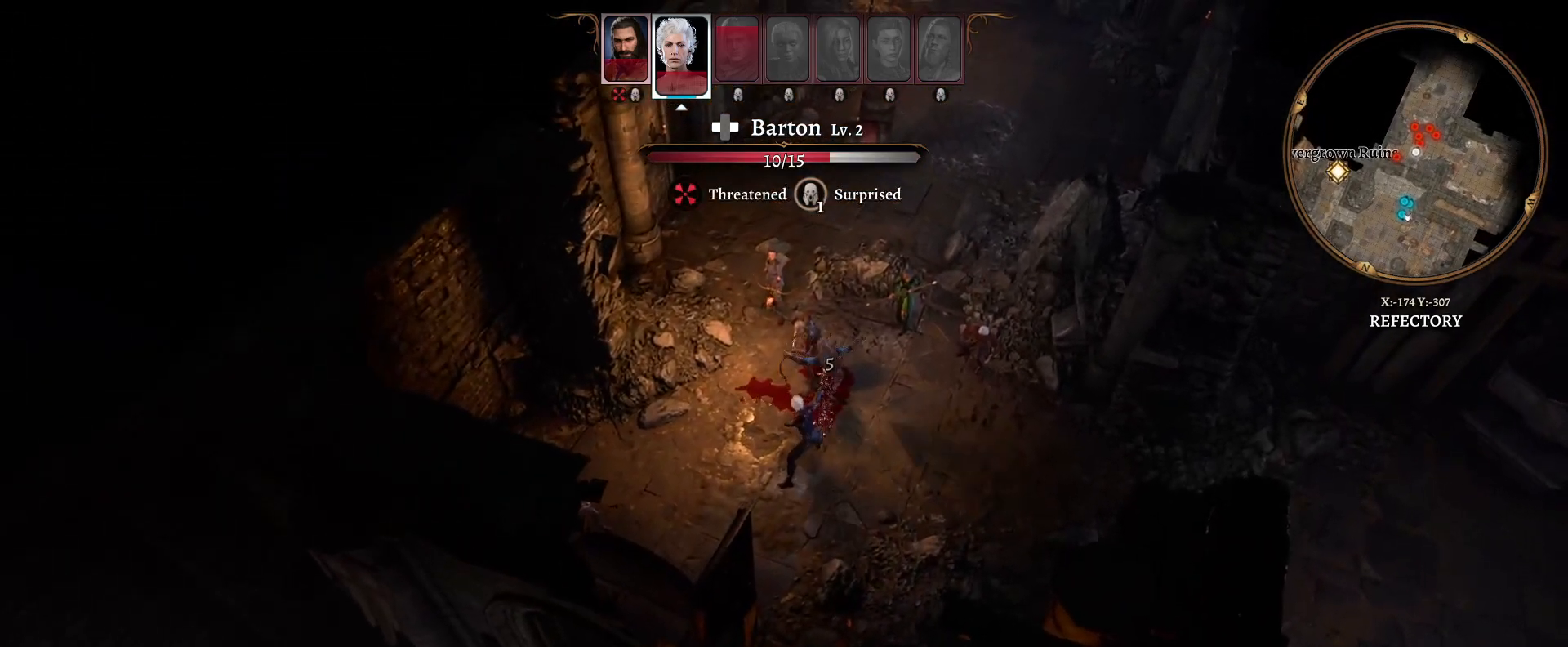
{"buttons": [], "left_stick": "center", "right_stick": "center", "events": []}
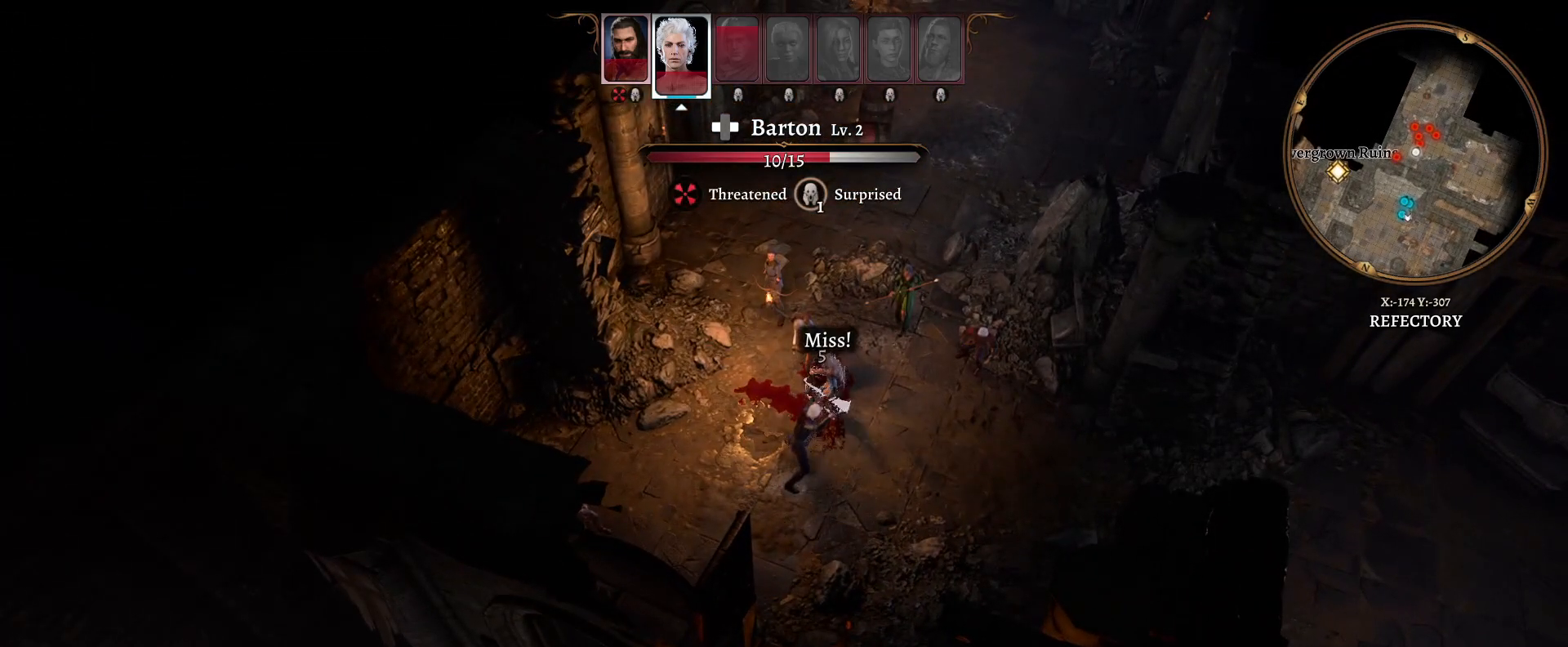
{"buttons": [], "left_stick": "center", "right_stick": "center", "events": []}
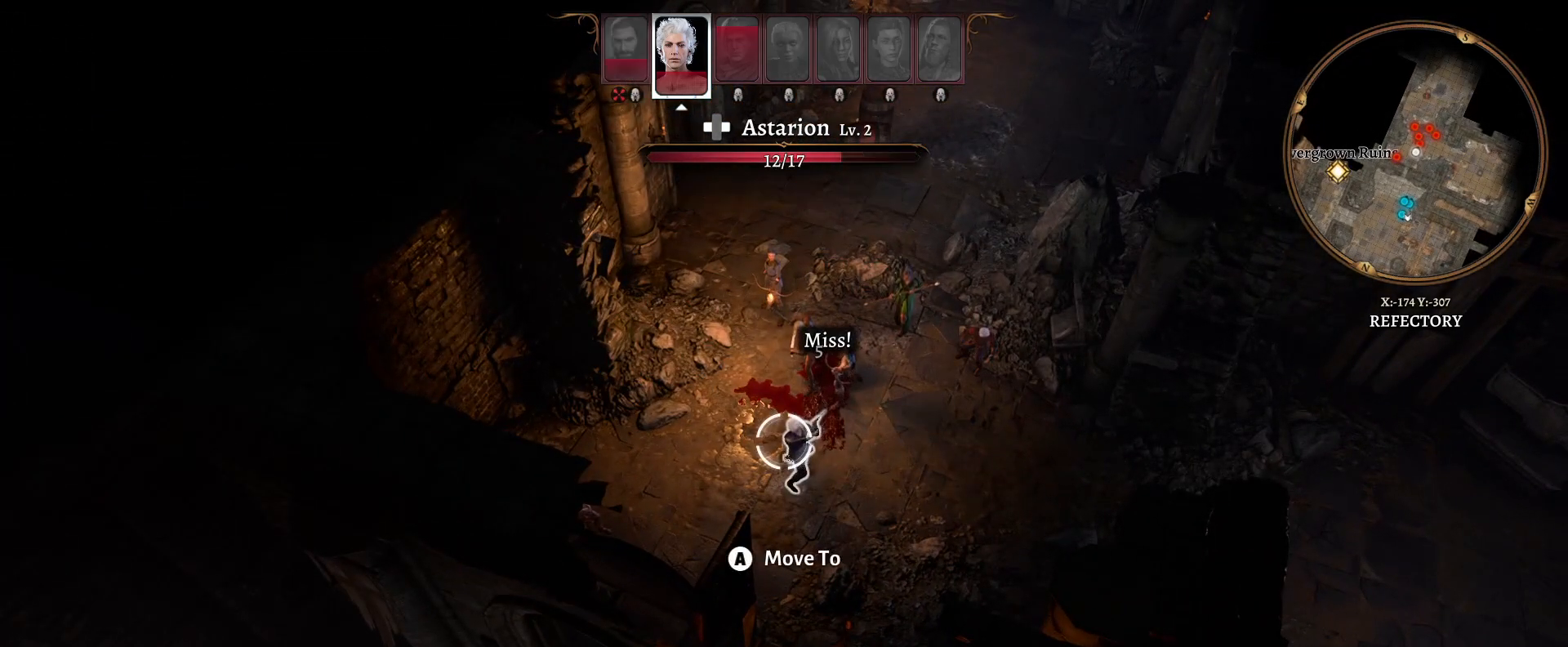
{"buttons": [], "left_stick": "center", "right_stick": "center", "events": []}
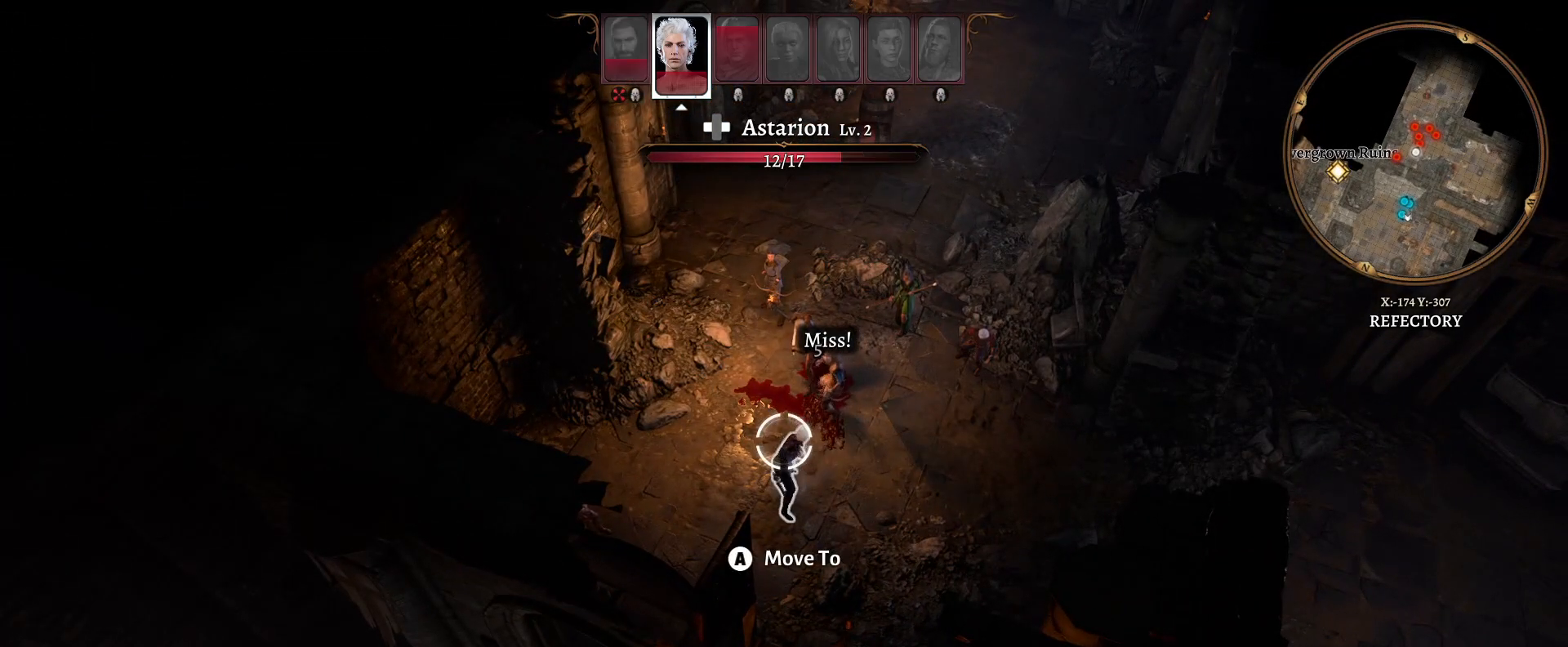
{"buttons": [], "left_stick": "center", "right_stick": "center", "events": []}
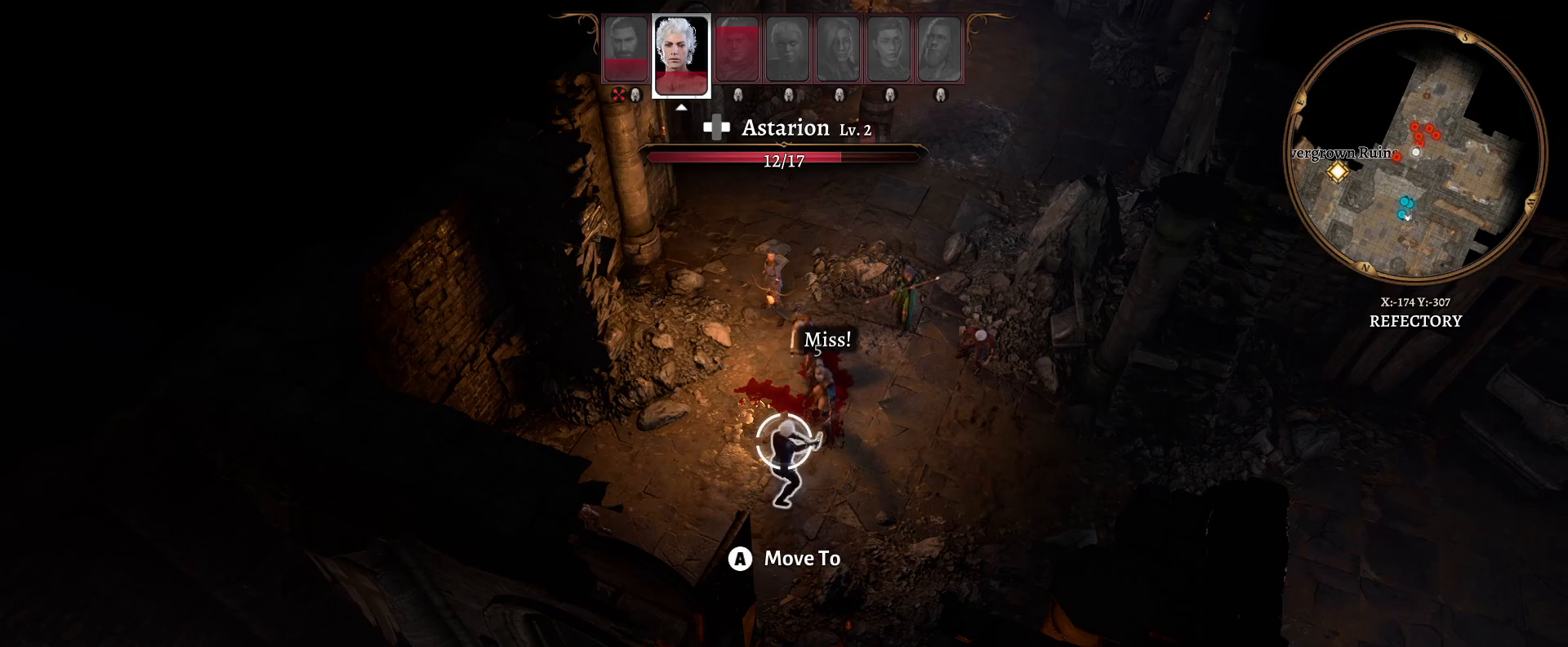
{"buttons": [], "left_stick": "center", "right_stick": "center", "events": []}
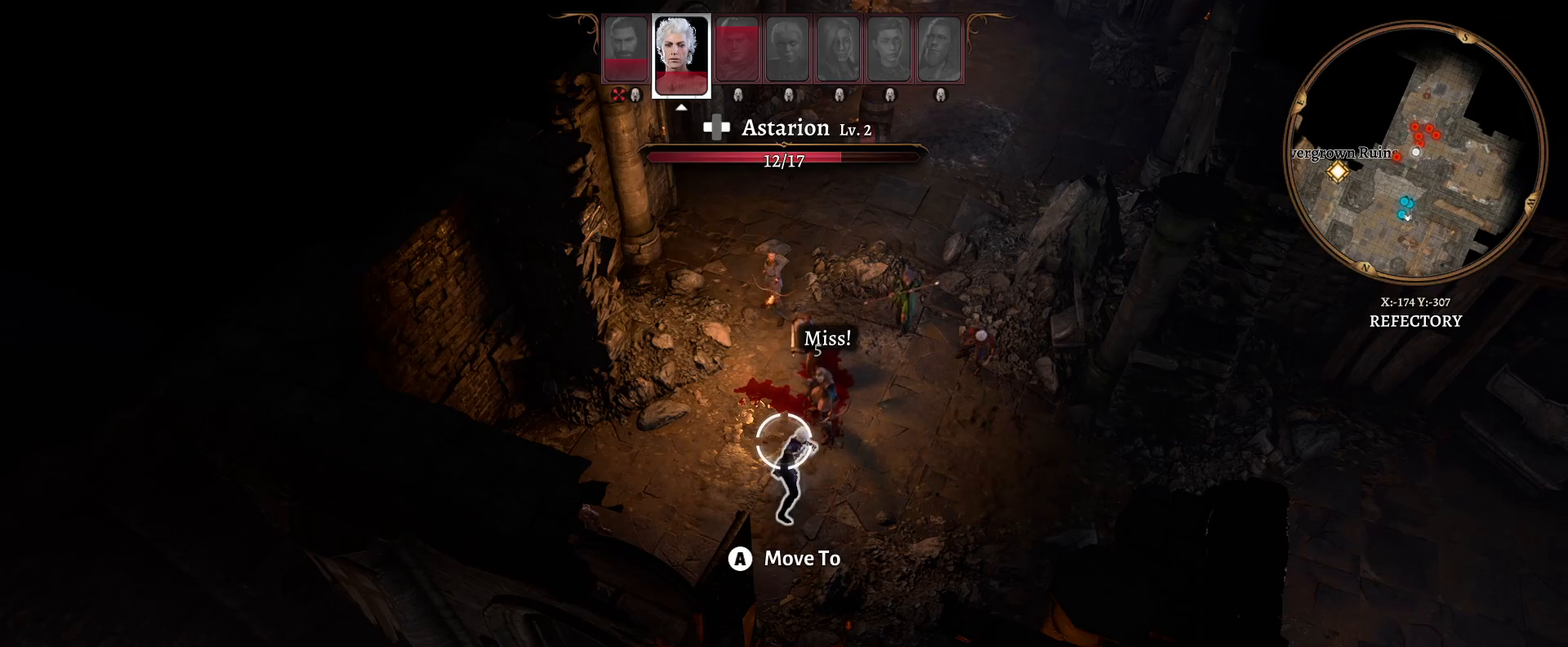
{"buttons": [], "left_stick": "center", "right_stick": "center", "events": [[167, "left_stick", "left"], [317, "left_stick", "up-left"], [483, "left_stick", "center"]]}
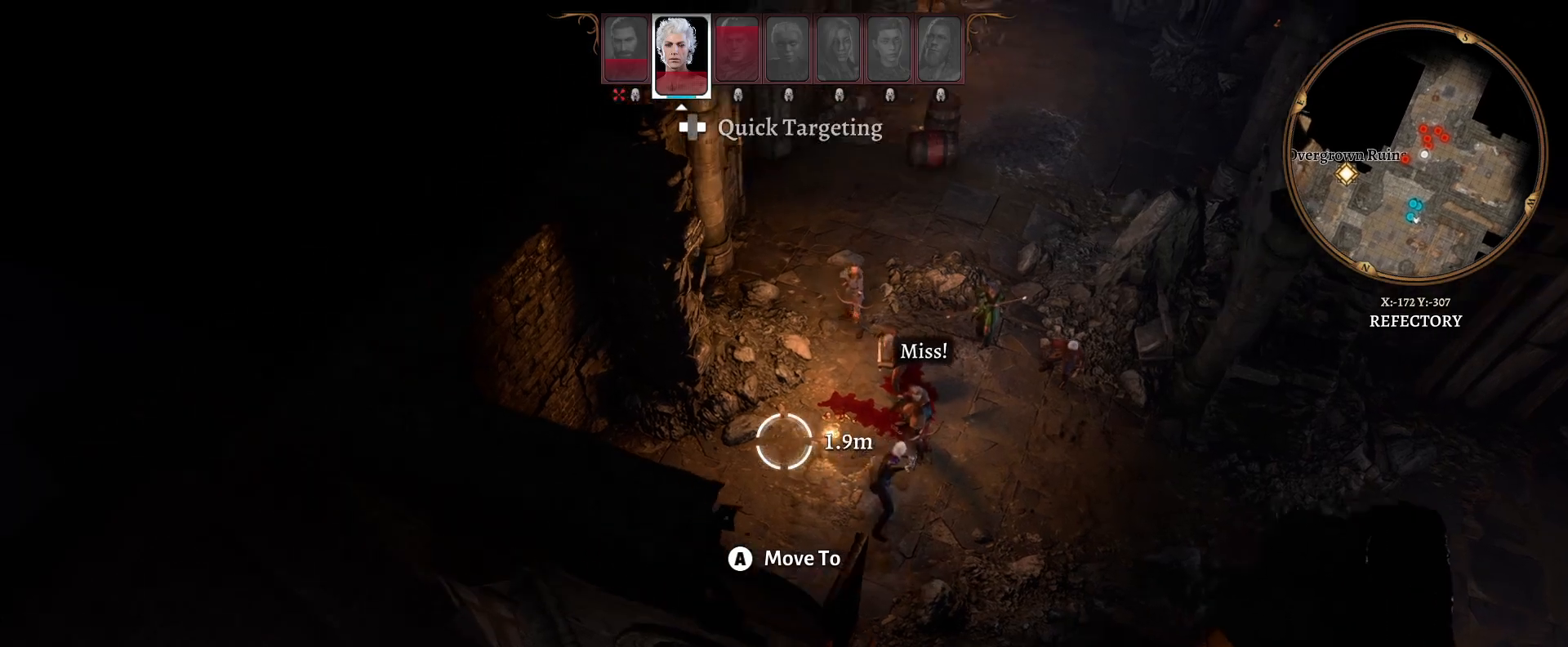
{"buttons": [], "left_stick": "center", "right_stick": "center", "events": [[217, "left_stick", "up-right"], [350, "left_stick", "center"]]}
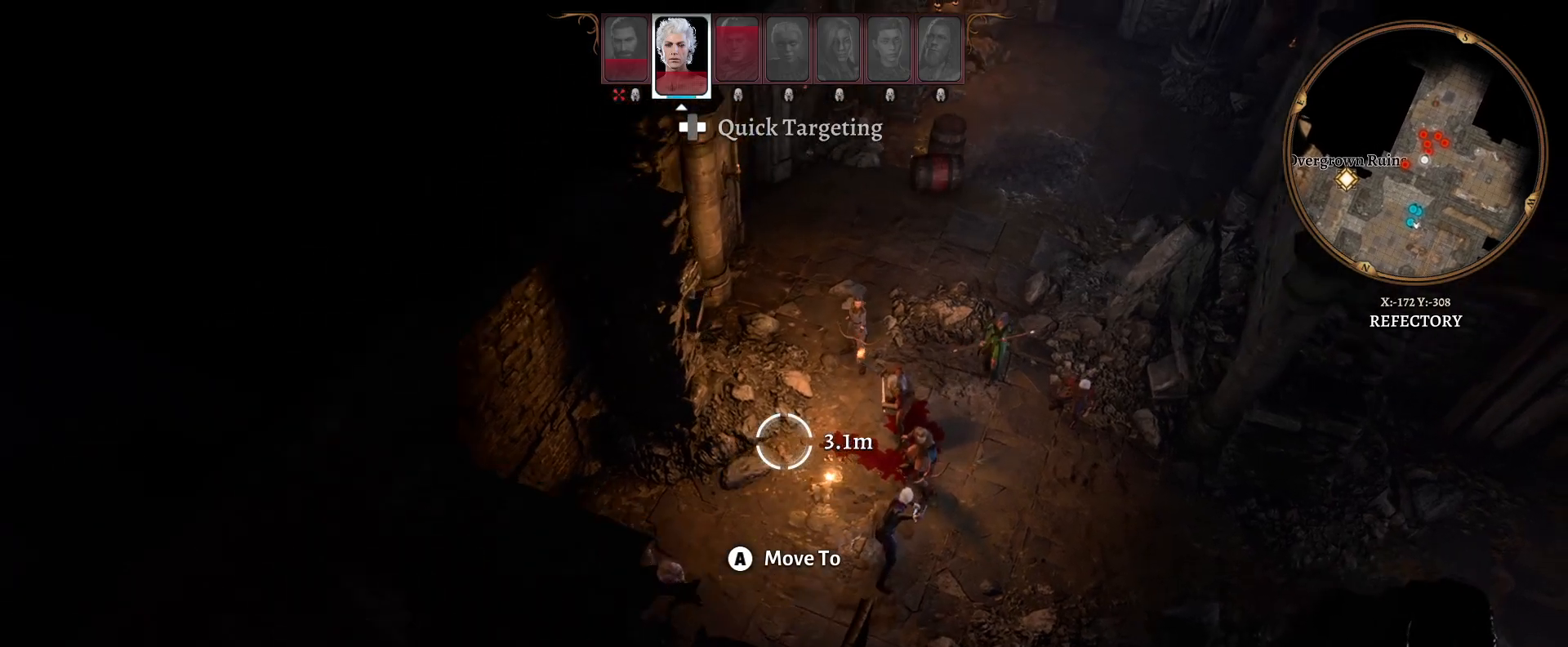
{"buttons": [], "left_stick": "center", "right_stick": "center", "events": [[317, "A", "down"], [433, "A", "up"]]}
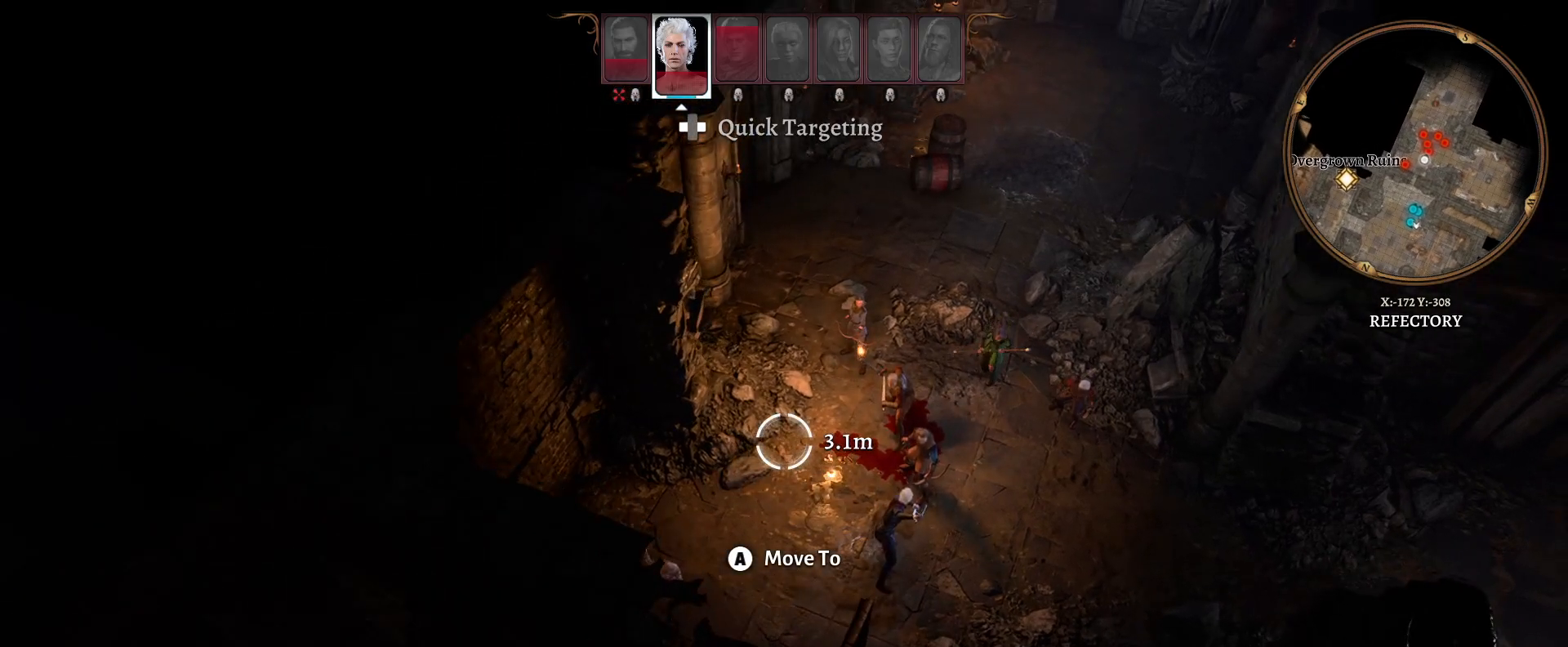
{"buttons": [], "left_stick": "center", "right_stick": "center", "events": []}
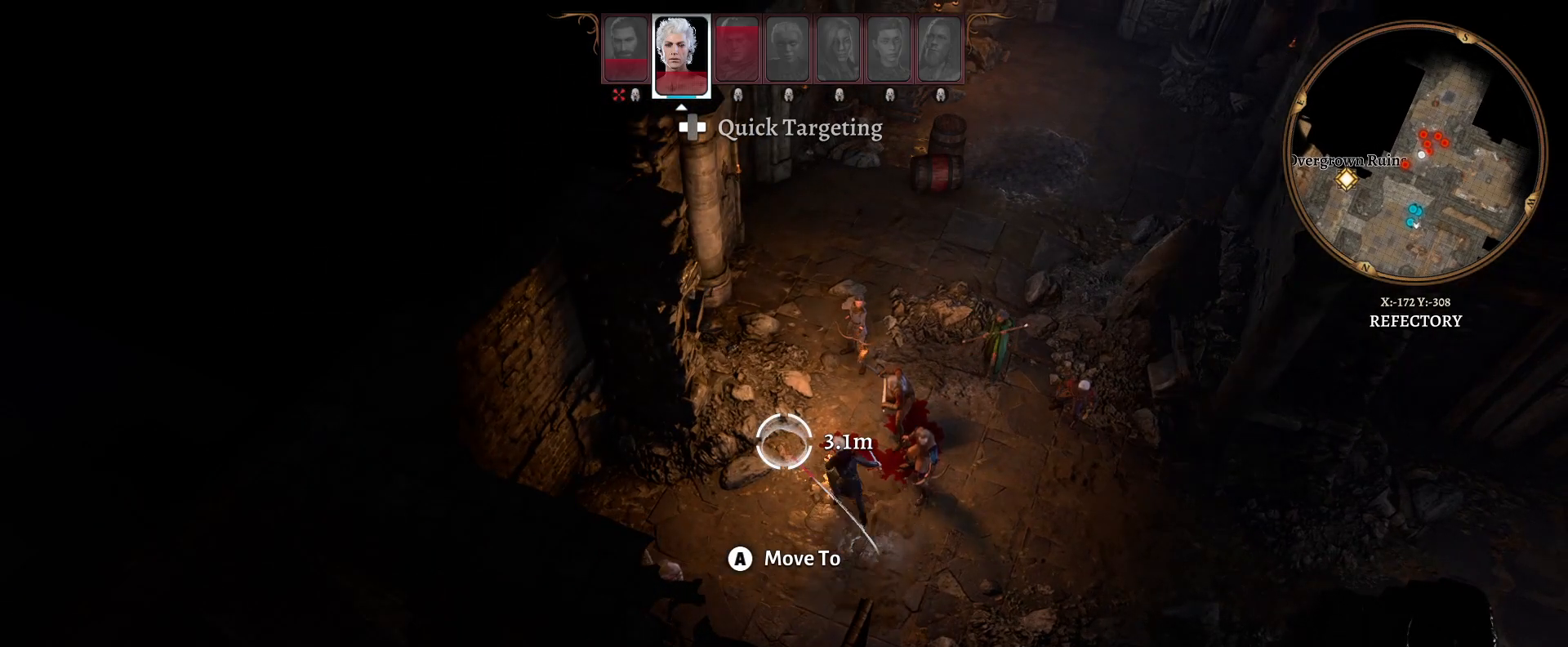
{"buttons": [], "left_stick": "center", "right_stick": "center", "events": []}
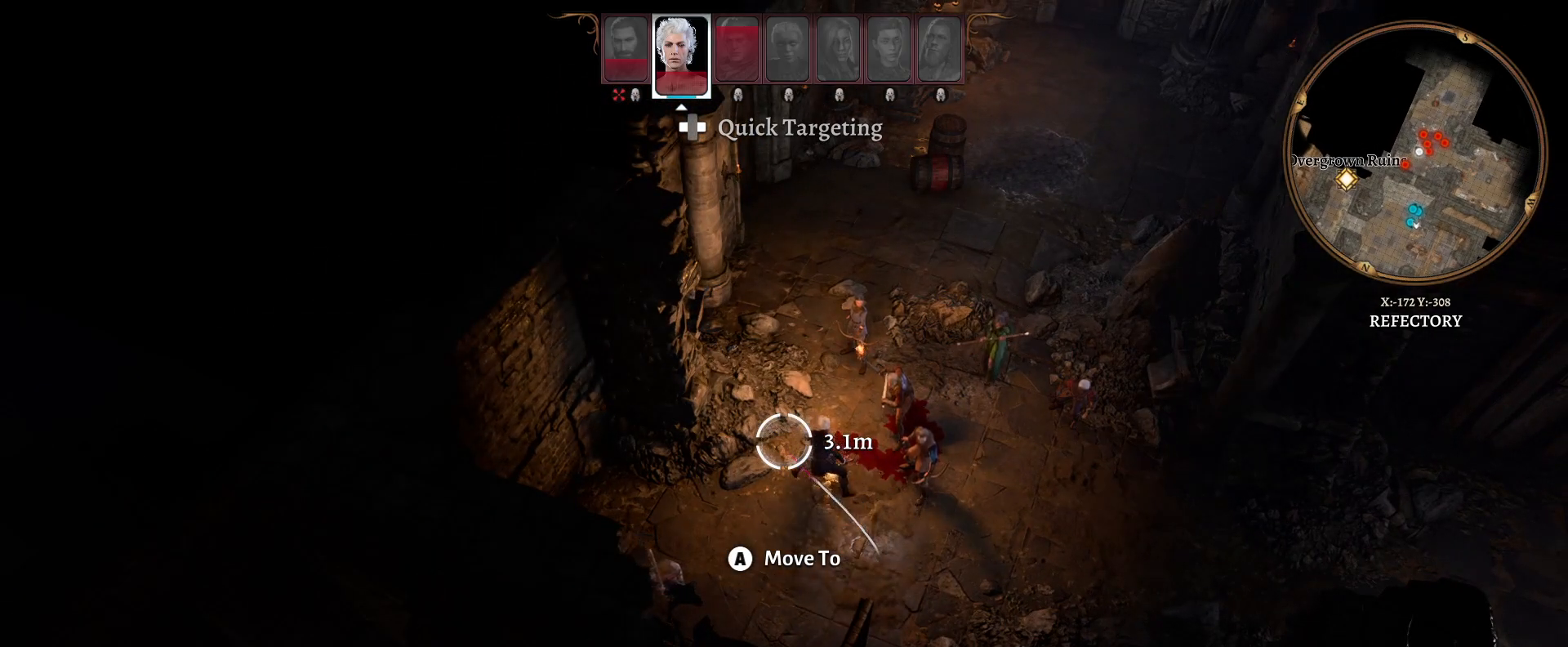
{"buttons": [], "left_stick": "center", "right_stick": "center", "events": [[33, "Y", "down"], [150, "Y", "up"]]}